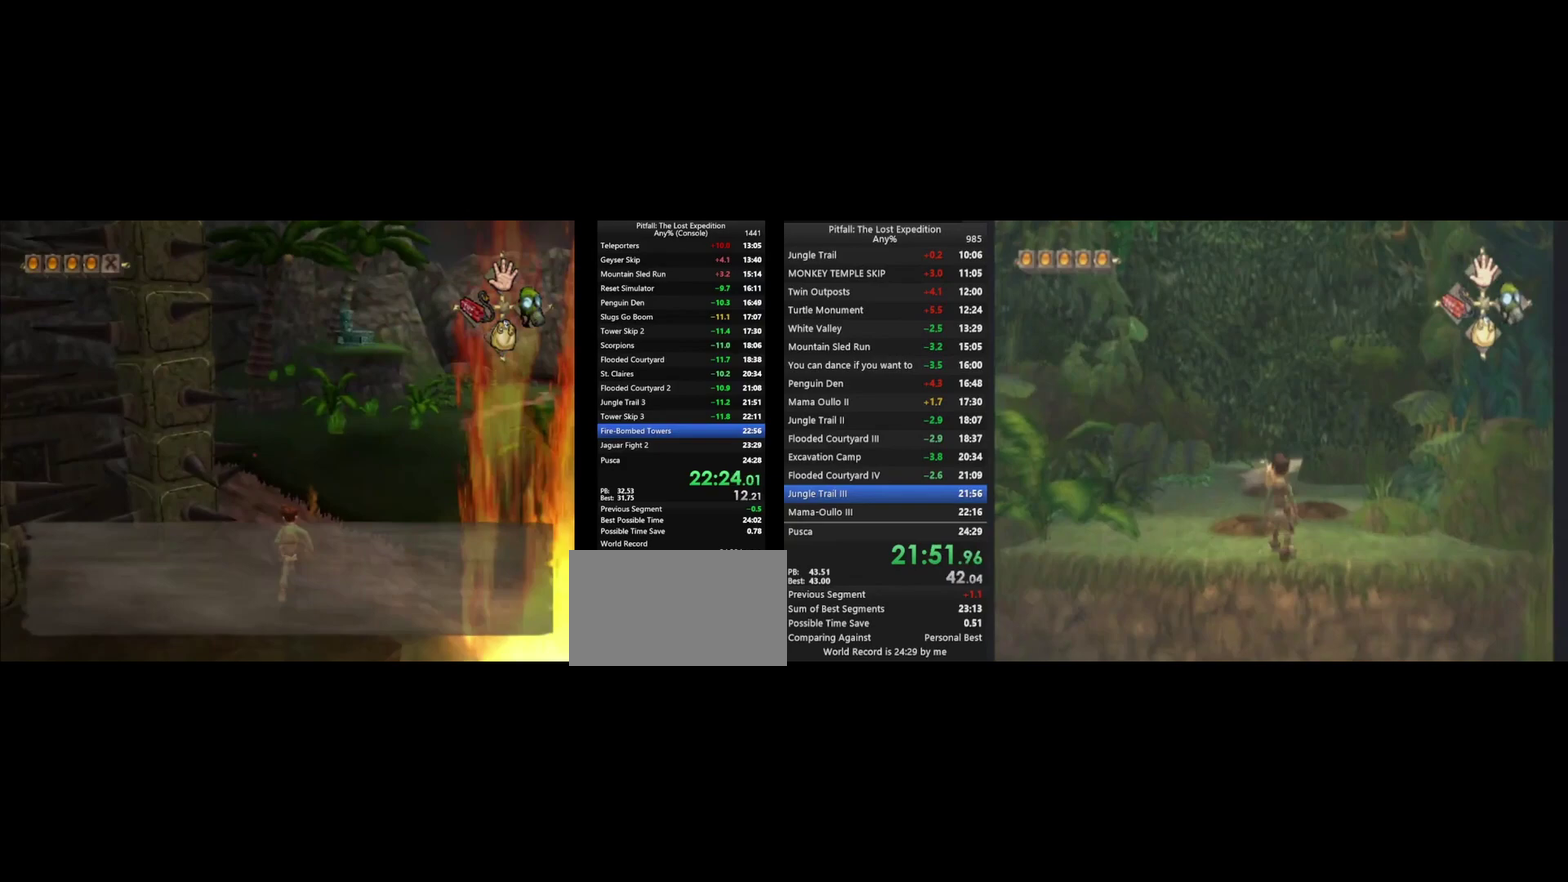
Gameplay with a controller (Nintendo layout); each line is a JSON object with the inputs held at the frame after it. "events" lists button and stick changes between this image and that frame as [ms after this image, input, new state], when the widget could be followed in between. Not read: L3 R3.
{"buttons": ["A", "R1"], "left_stick": "up", "right_stick": "center", "events": [[67, "R1", "down"], [333, "A", "down"]]}
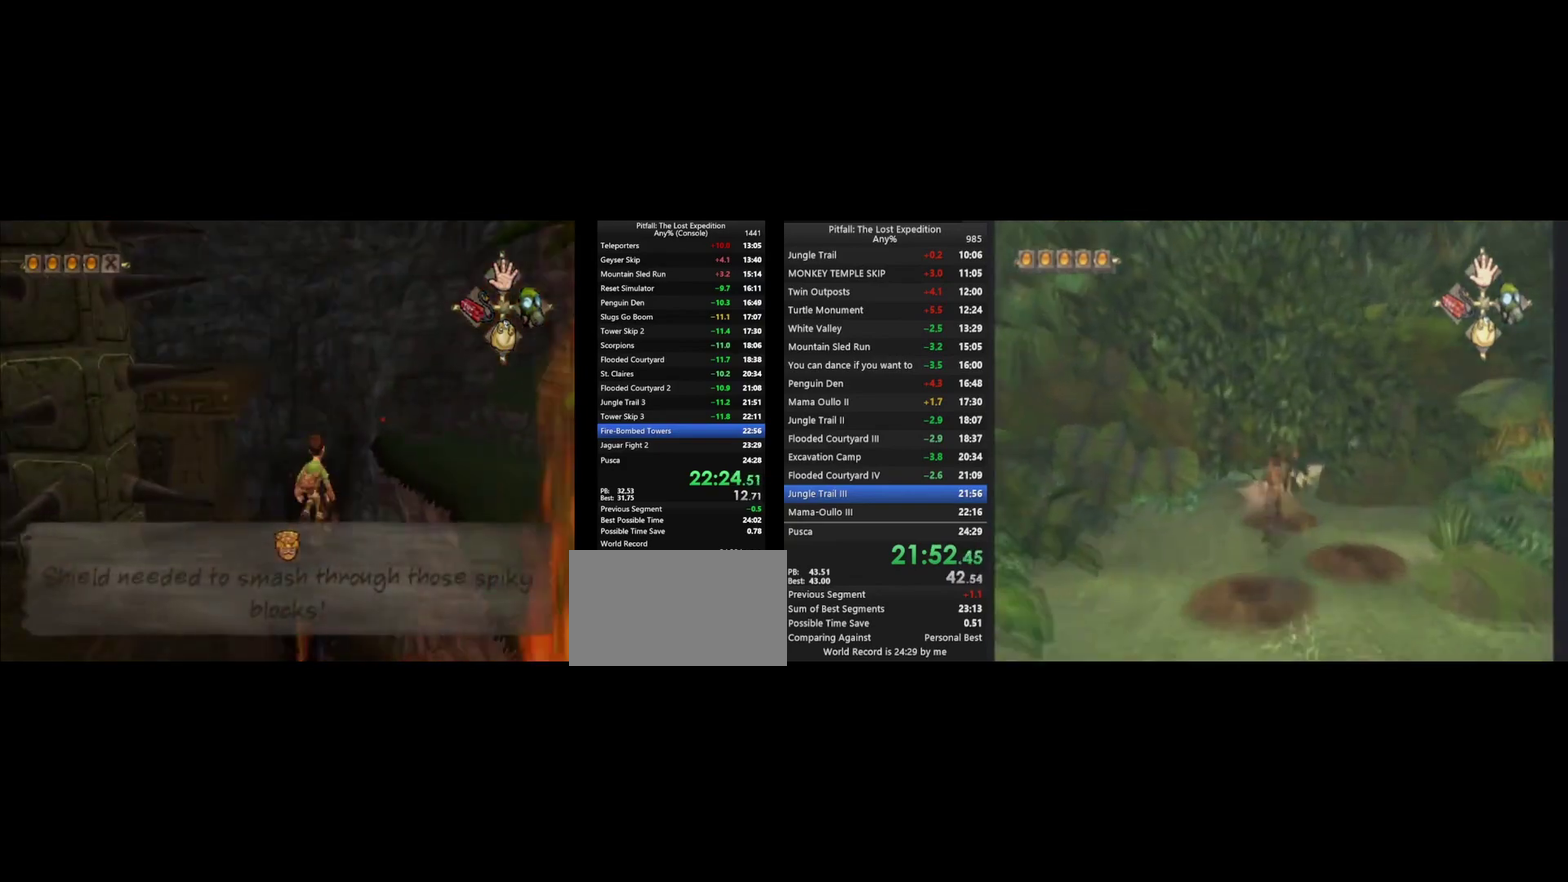
{"buttons": ["A", "R1"], "left_stick": "up", "right_stick": "center", "events": [[167, "A", "up"], [167, "R1", "up"], [267, "A", "down"], [467, "R1", "down"]]}
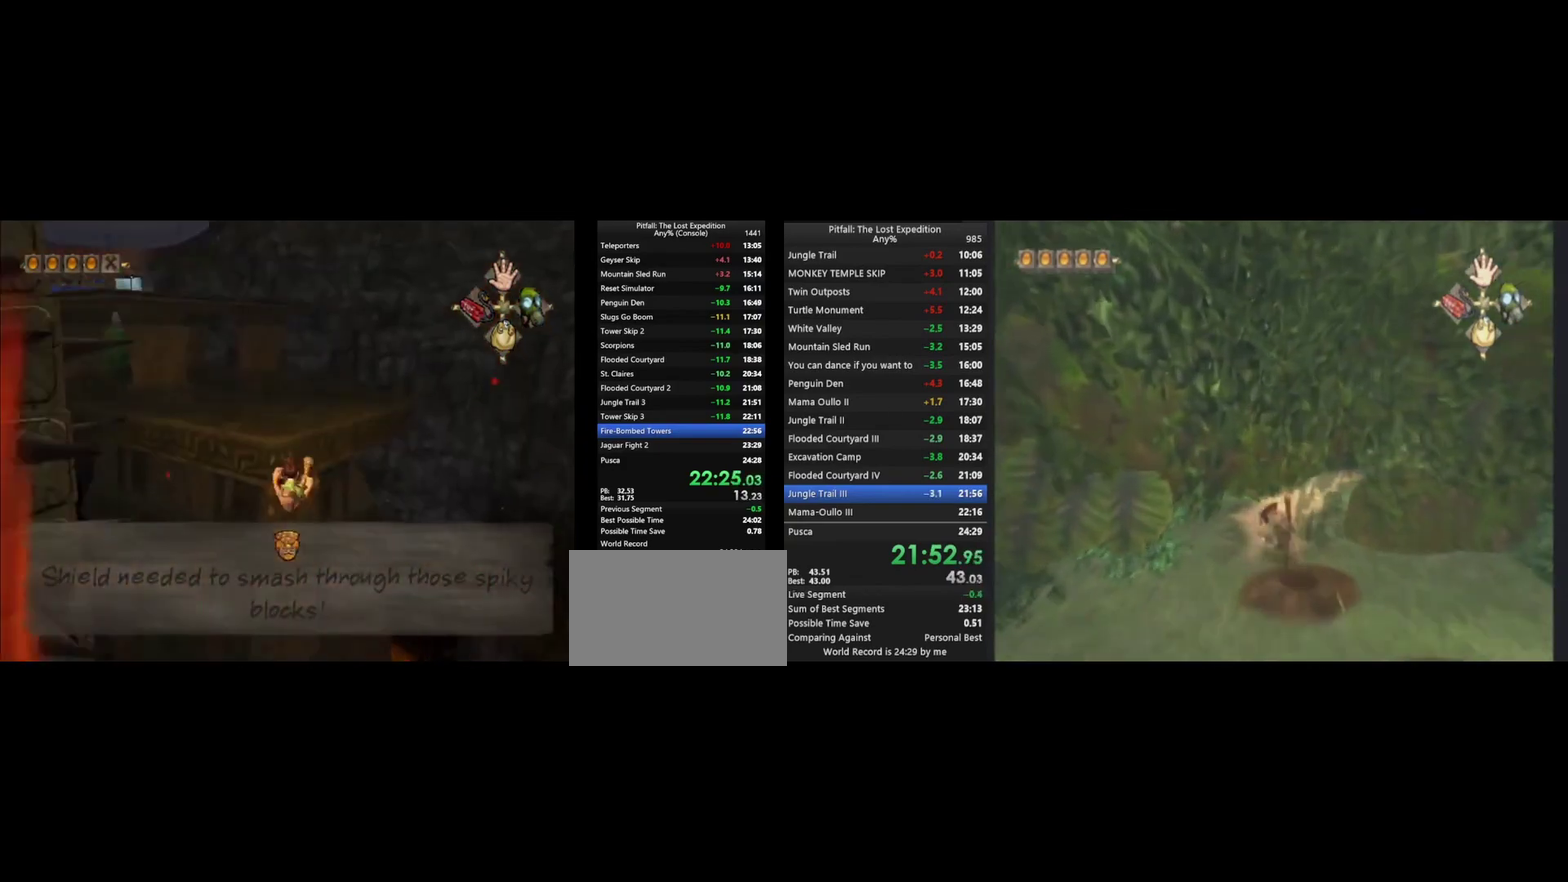
{"buttons": [], "left_stick": "center", "right_stick": "center", "events": [[67, "A", "up"], [67, "R1", "up"], [133, "R1", "down"], [233, "R1", "up"], [333, "R1", "down"], [400, "R1", "up"], [467, "left_stick", "center"]]}
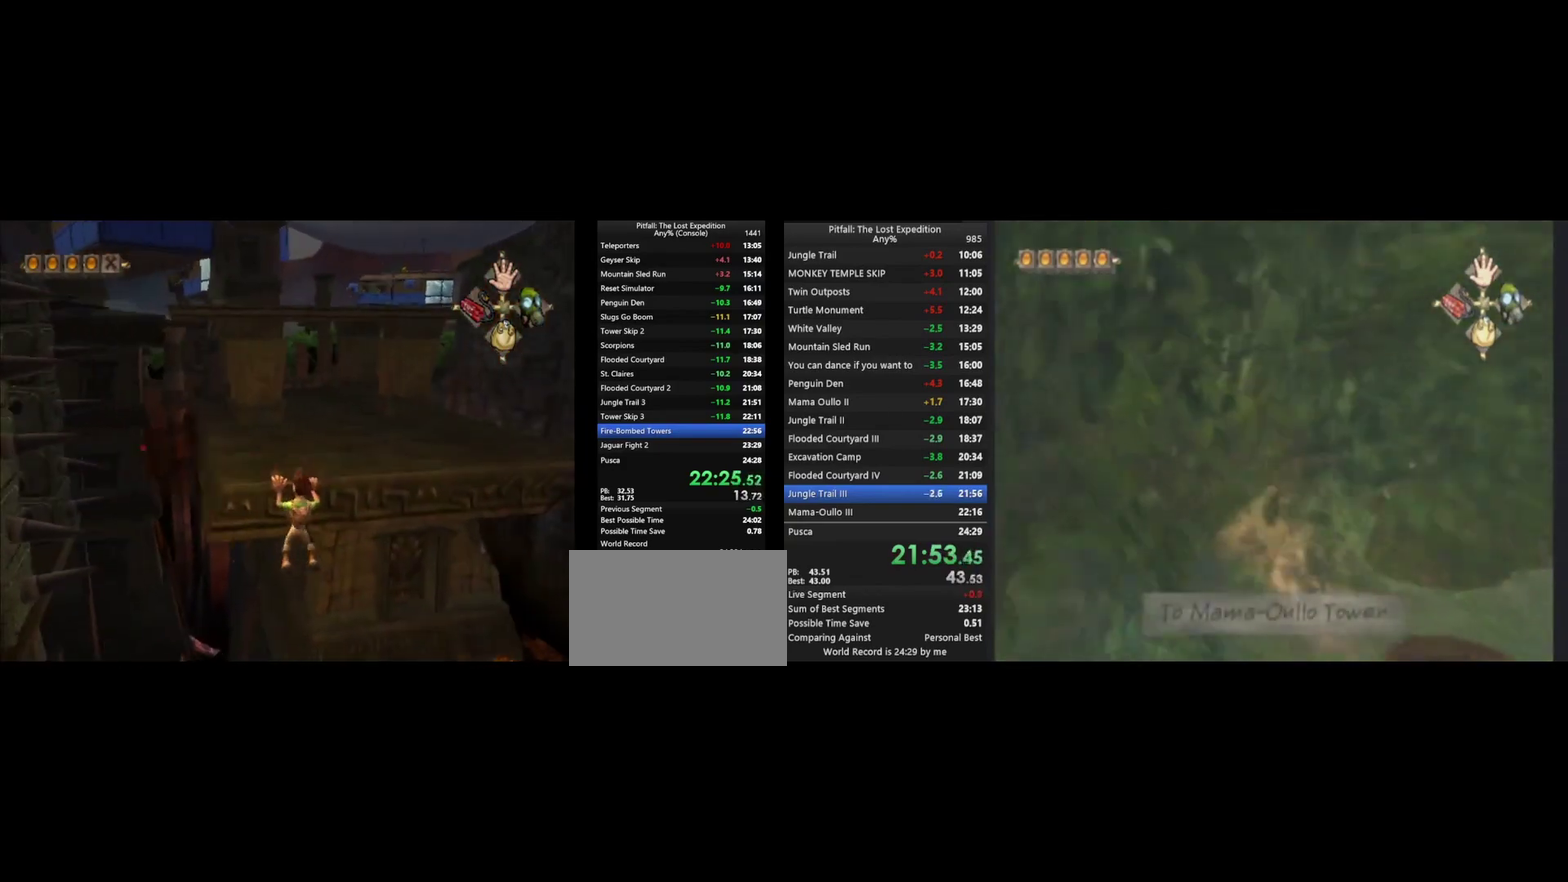
{"buttons": [], "left_stick": "up", "right_stick": "center", "events": [[133, "left_stick", "up"], [333, "R1", "down"], [400, "R1", "up"]]}
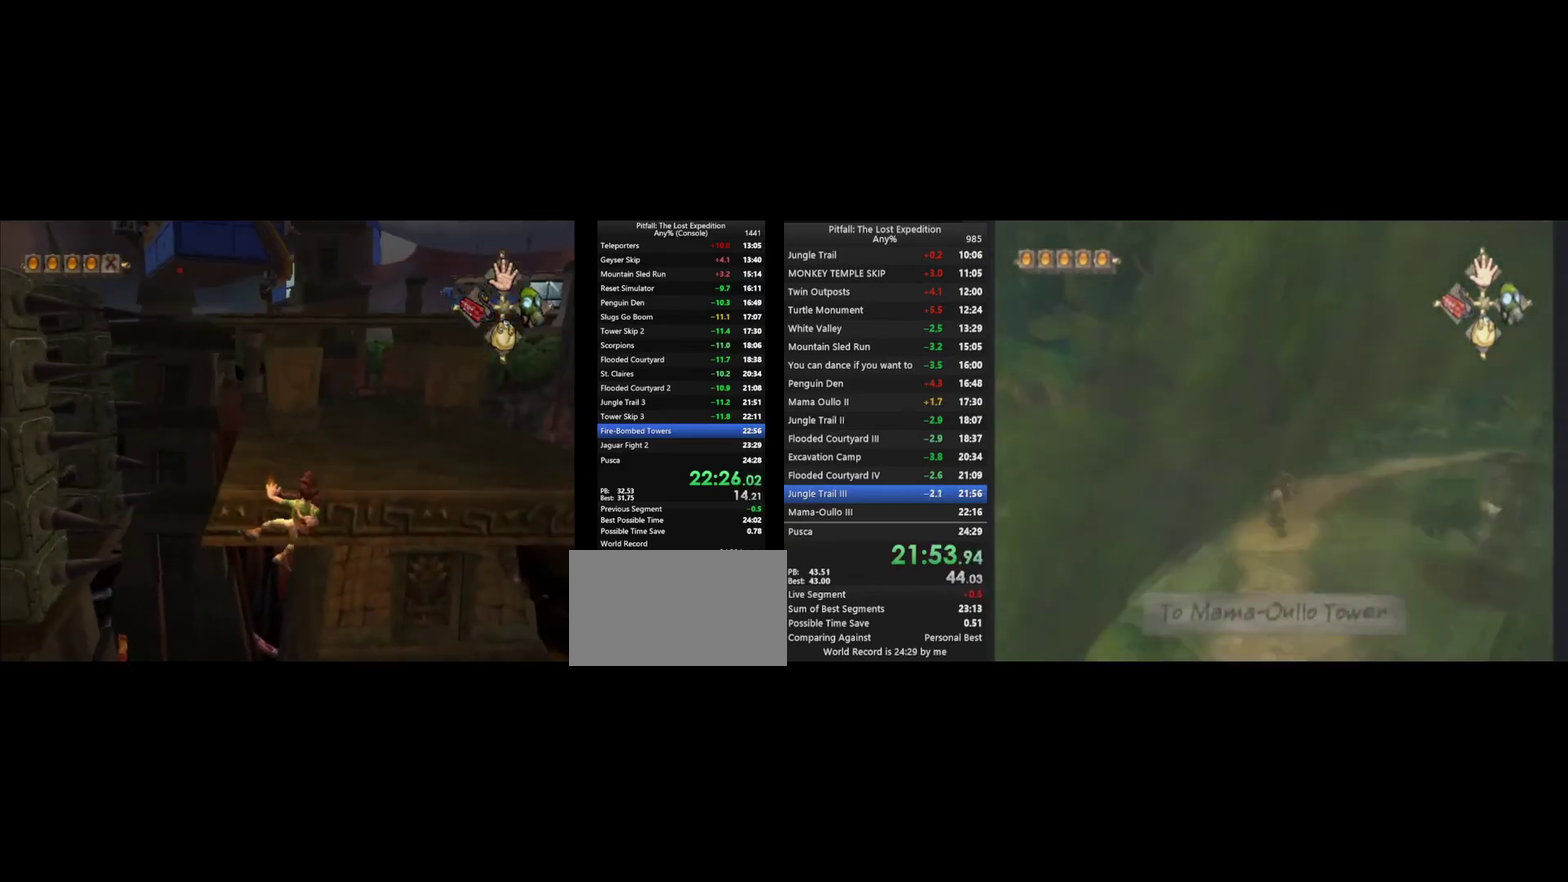
{"buttons": [], "left_stick": "up", "right_stick": "center", "events": []}
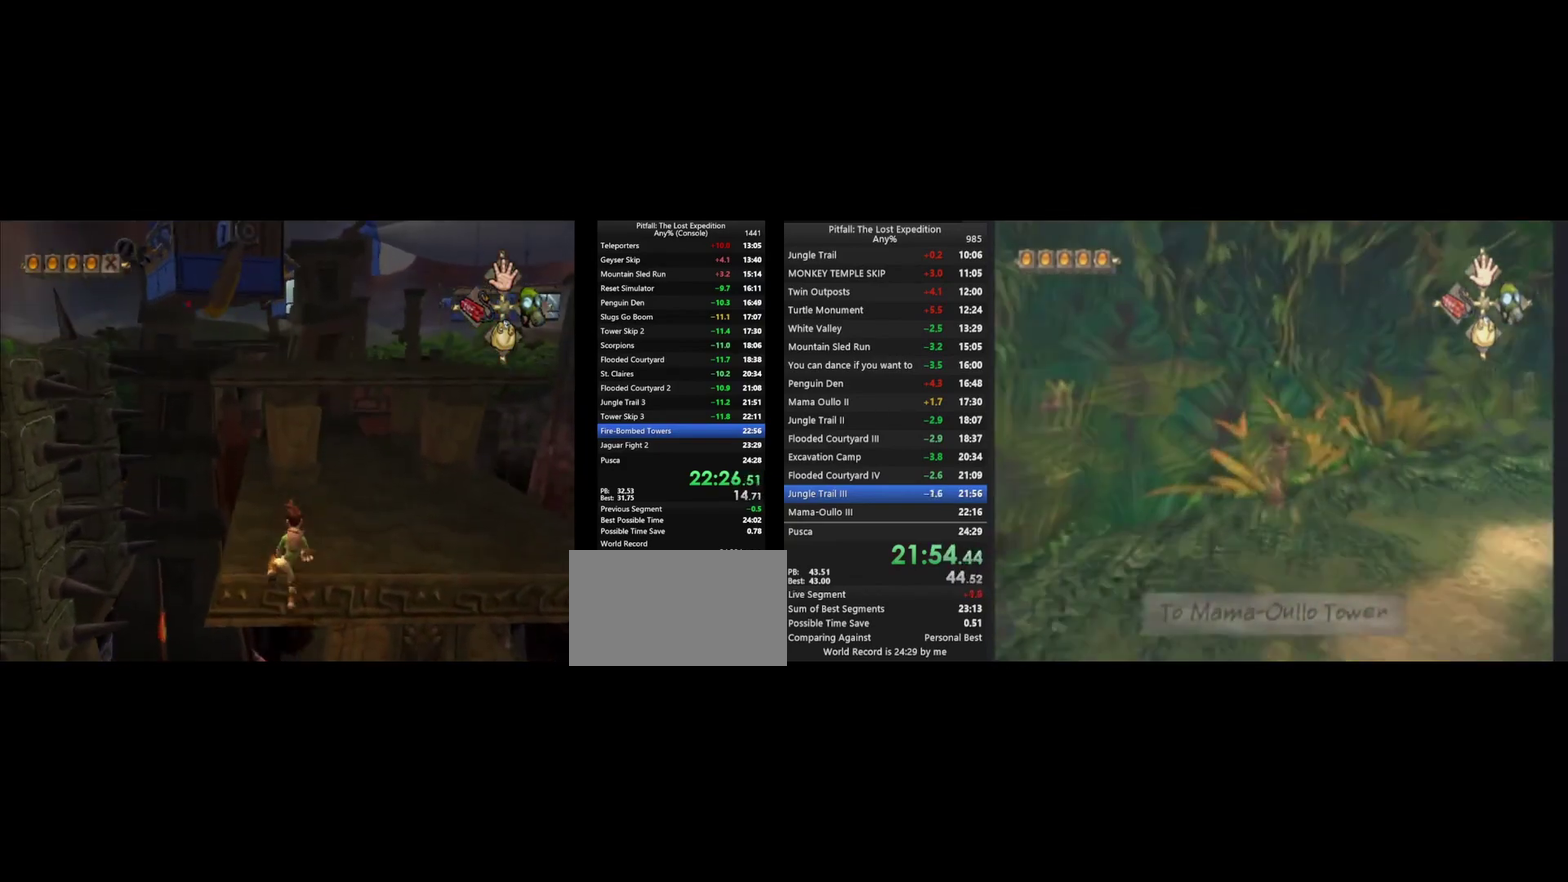
{"buttons": [], "left_stick": "up", "right_stick": "center", "events": []}
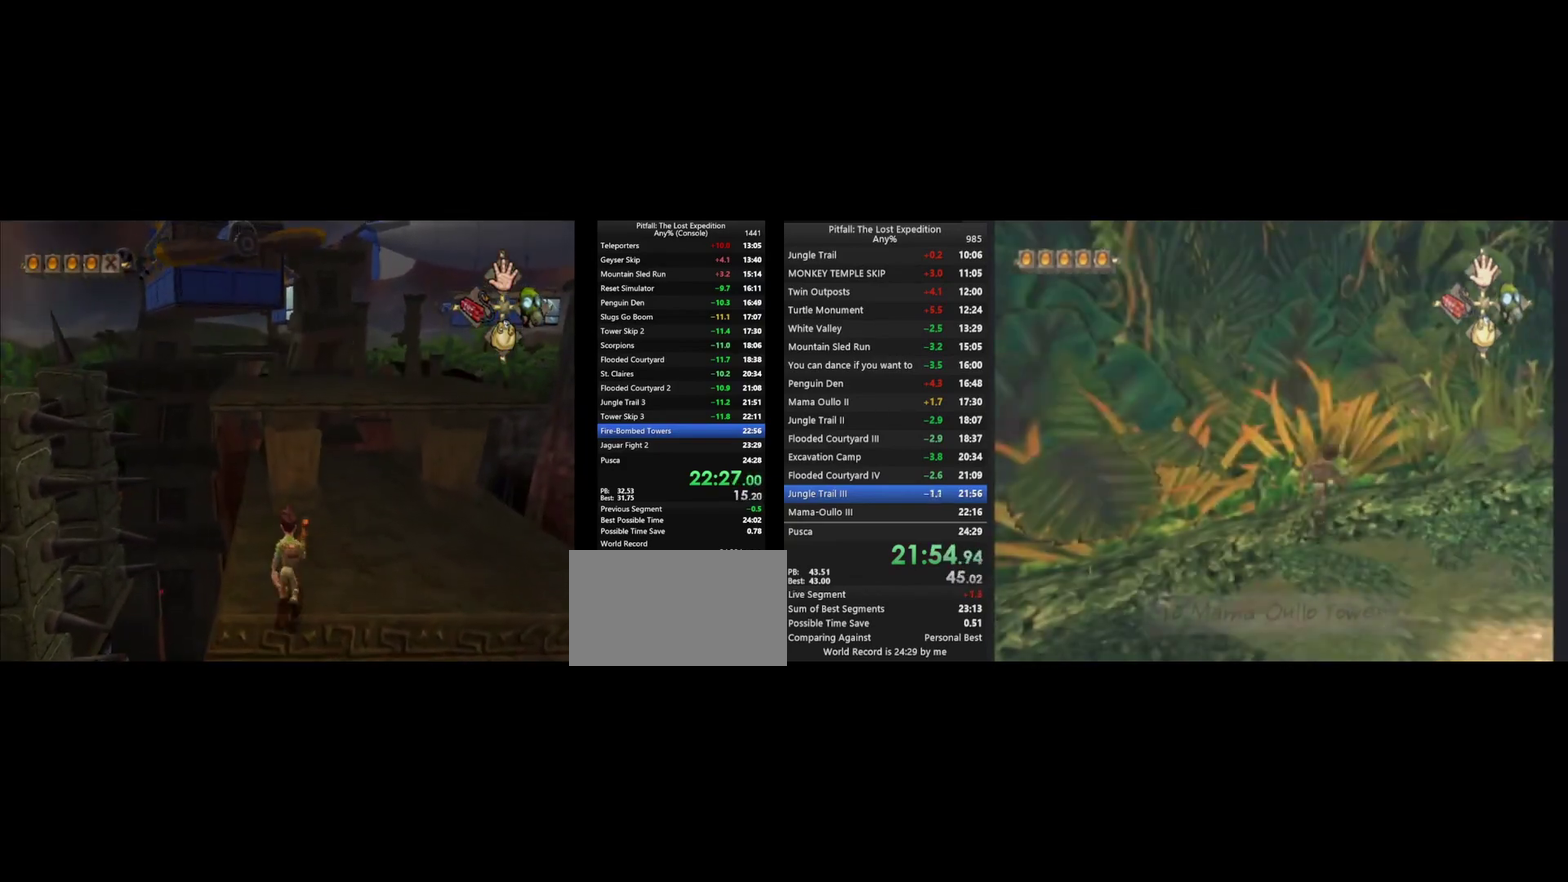
{"buttons": [], "left_stick": "up", "right_stick": "center", "events": [[67, "B", "down"], [100, "A", "down"], [167, "B", "up"], [200, "A", "up"]]}
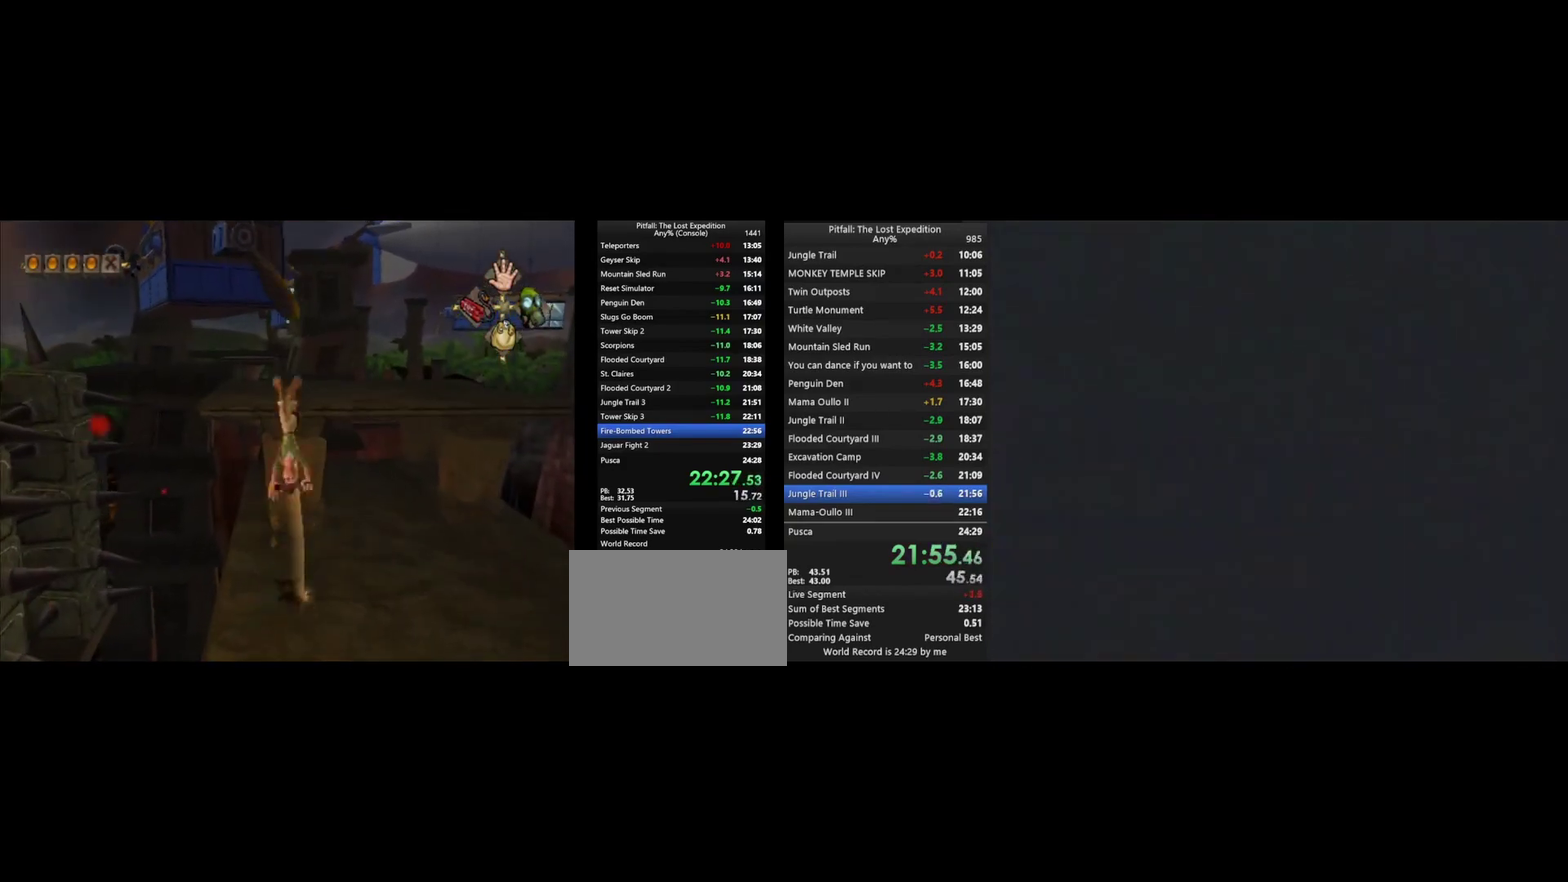
{"buttons": [], "left_stick": "up", "right_stick": "center", "events": [[67, "R1", "down"], [133, "R1", "up"], [233, "R1", "down"], [333, "R1", "up"], [433, "R1", "down"], [500, "R1", "up"]]}
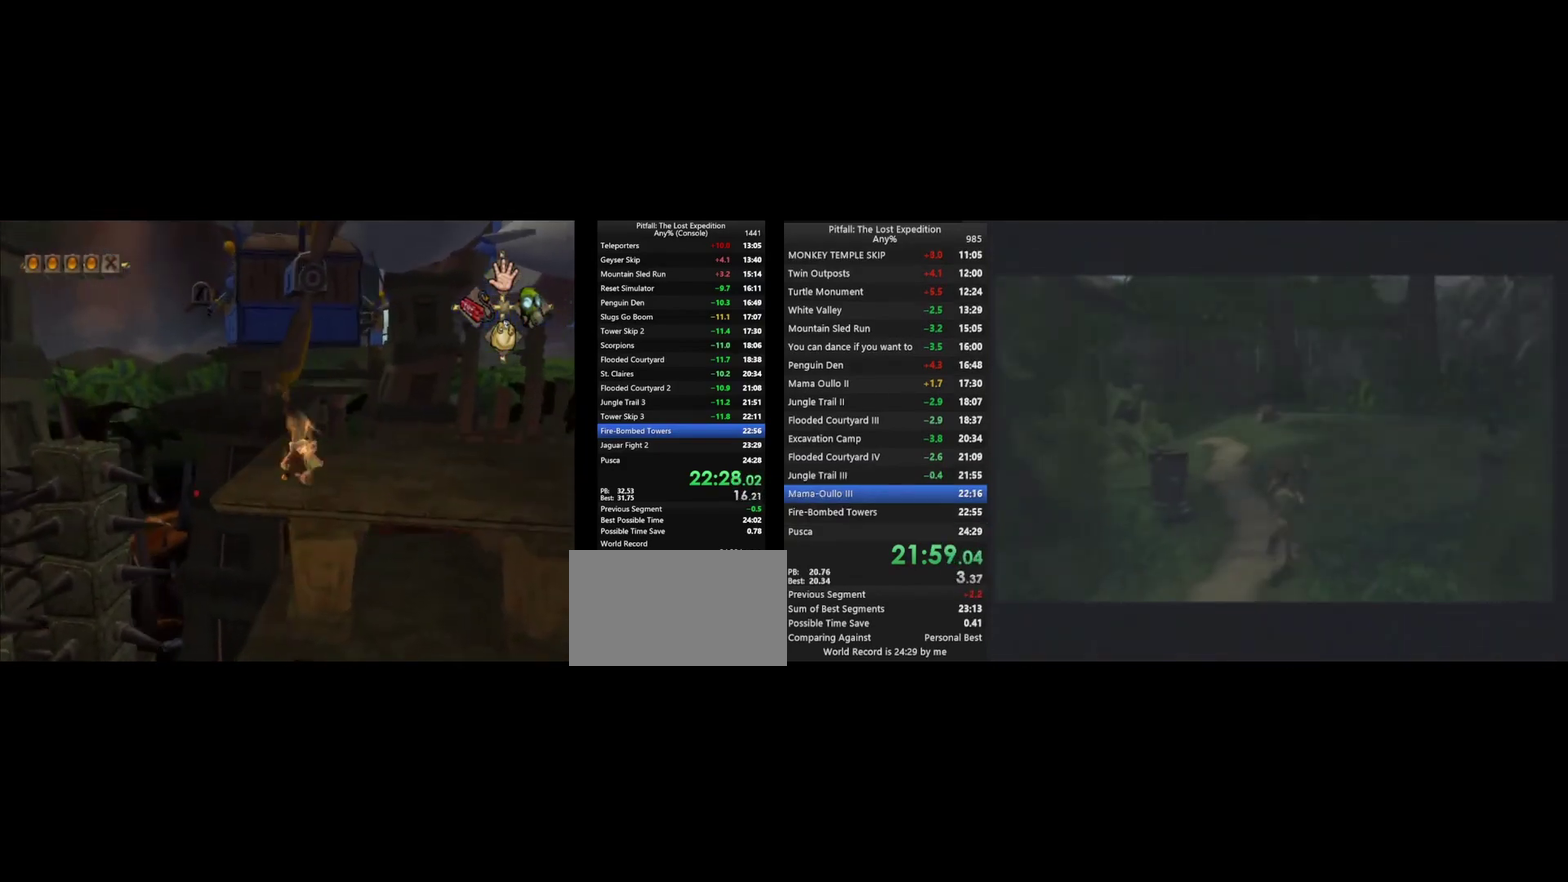
{"buttons": ["X"], "left_stick": "up", "right_stick": "center", "events": [[267, "X", "down"], [333, "X", "up"], [500, "X", "down"]]}
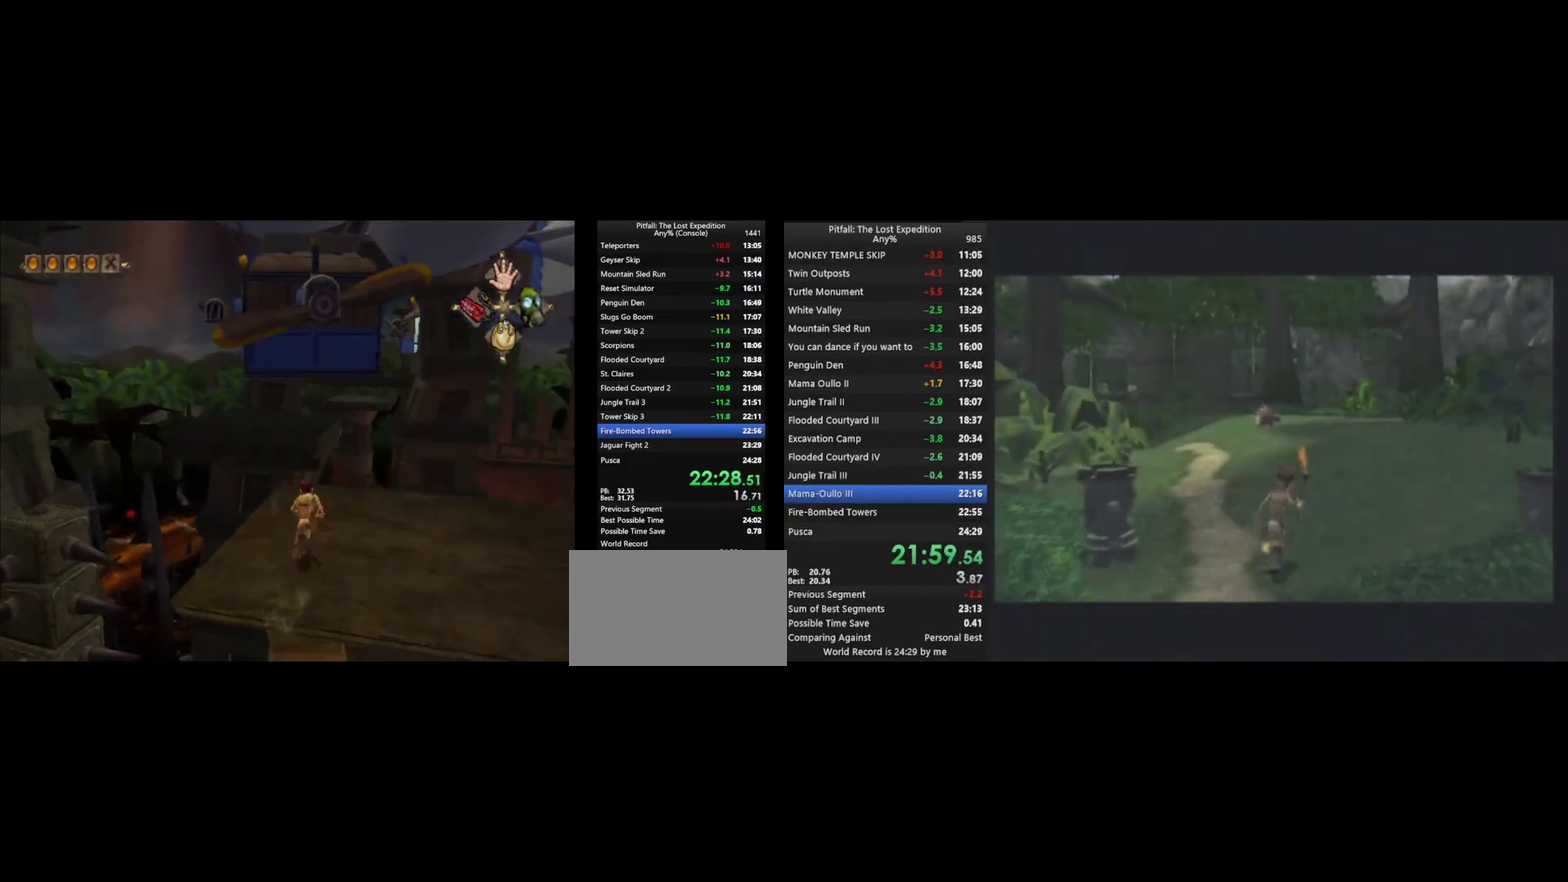
{"buttons": [], "left_stick": "up-left", "right_stick": "center", "events": [[33, "left_stick", "up-left"], [67, "X", "up"], [100, "left_stick", "up"], [167, "left_stick", "up-left"], [233, "left_stick", "up"], [300, "X", "down"], [300, "left_stick", "up-left"], [400, "X", "up"]]}
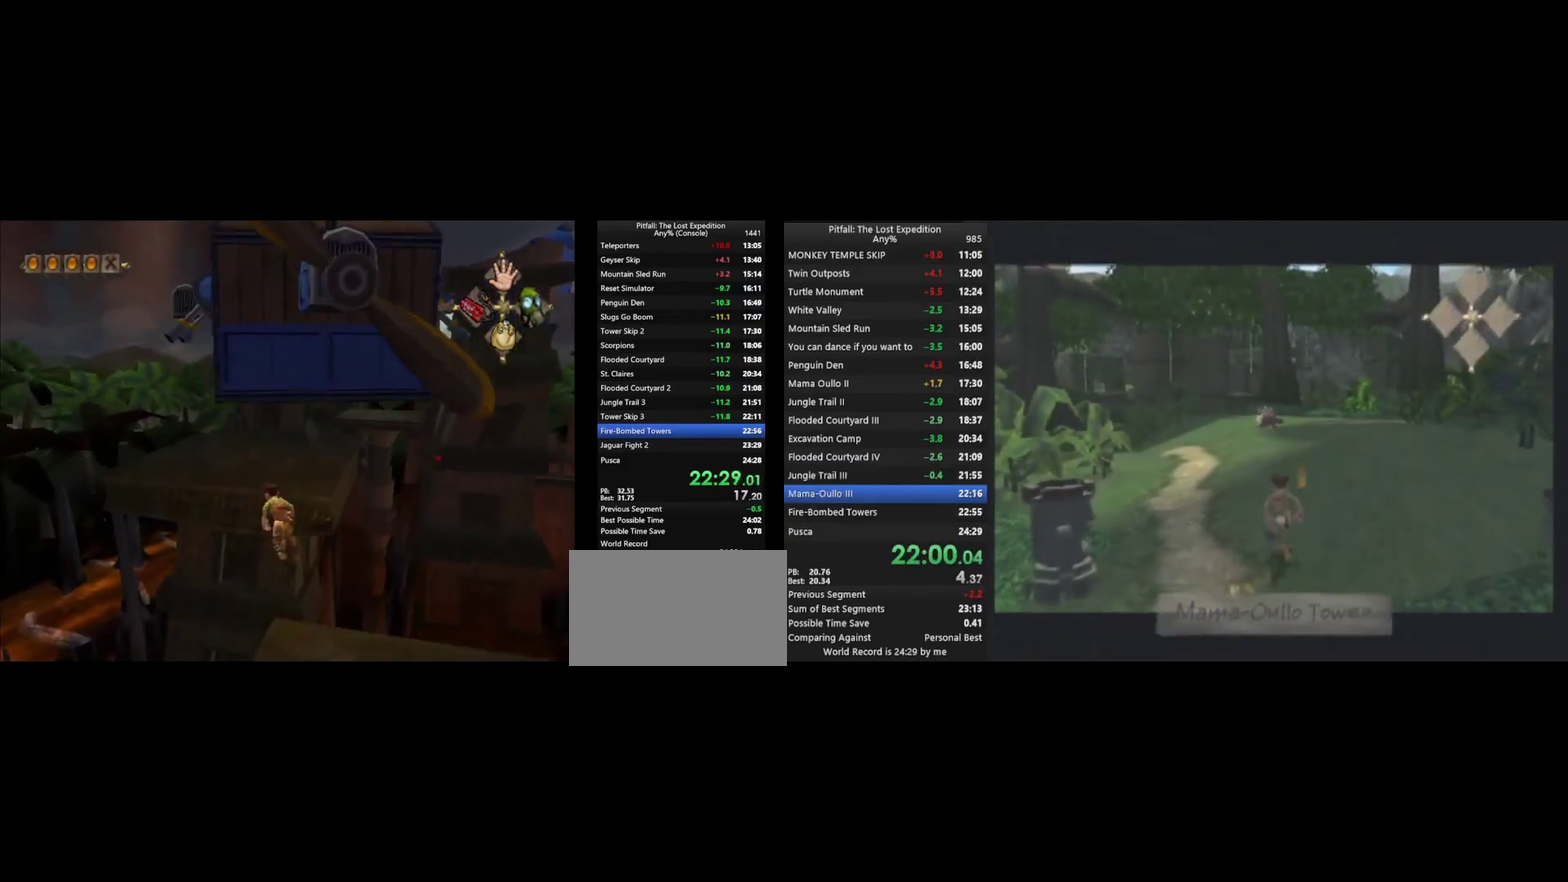
{"buttons": ["X", "L1"], "left_stick": "up", "right_stick": "center", "events": [[33, "left_stick", "up"], [133, "A", "down"], [200, "A", "up"], [200, "L1", "down"], [400, "L1", "up"], [500, "L1", "down"], [500, "X", "down"]]}